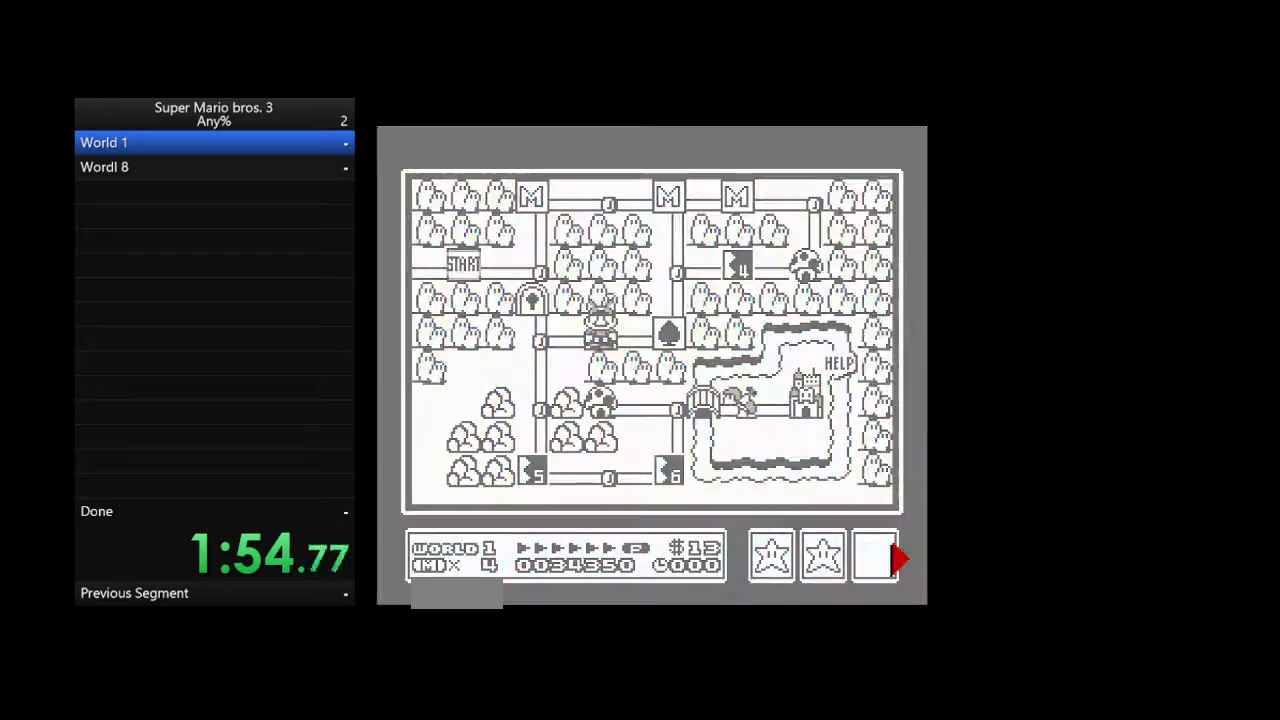
Gameplay with a controller (Nintendo layout); each line is a JSON object with the inputs held at the frame after it. "events" lists button and stick changes between this image and that frame as [ms after this image, input, new state], when the widget could be followed in between. Not read: L3 R3.
{"buttons": ["DPAD_RIGHT"], "events": [[300, "DPAD_RIGHT", "down"]]}
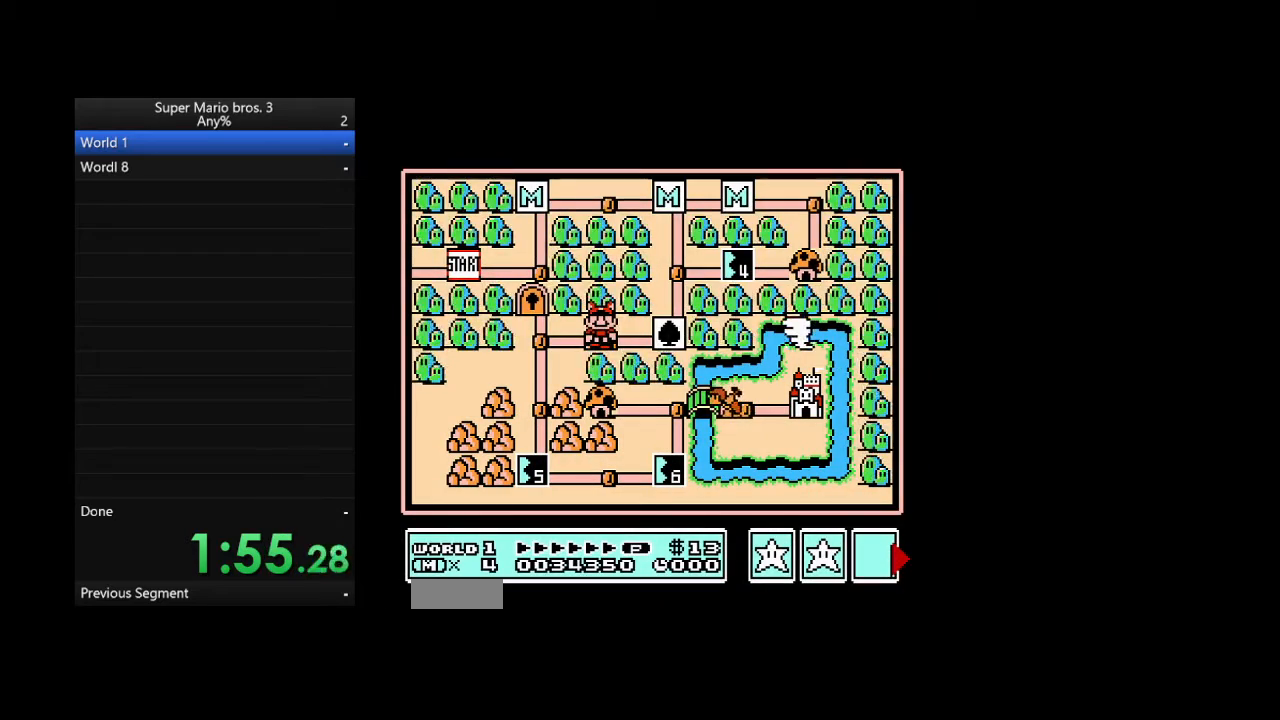
{"buttons": ["A", "DPAD_RIGHT"], "events": [[400, "A", "down"]]}
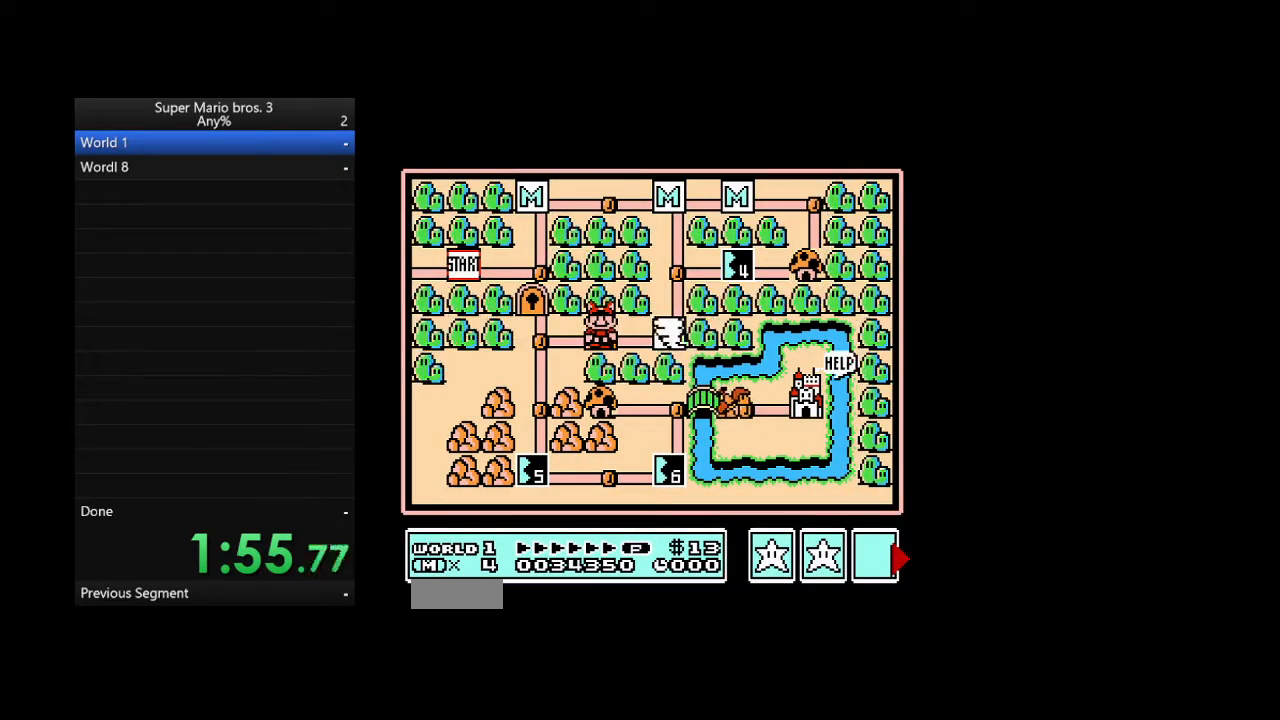
{"buttons": ["DPAD_RIGHT"], "events": [[367, "A", "up"]]}
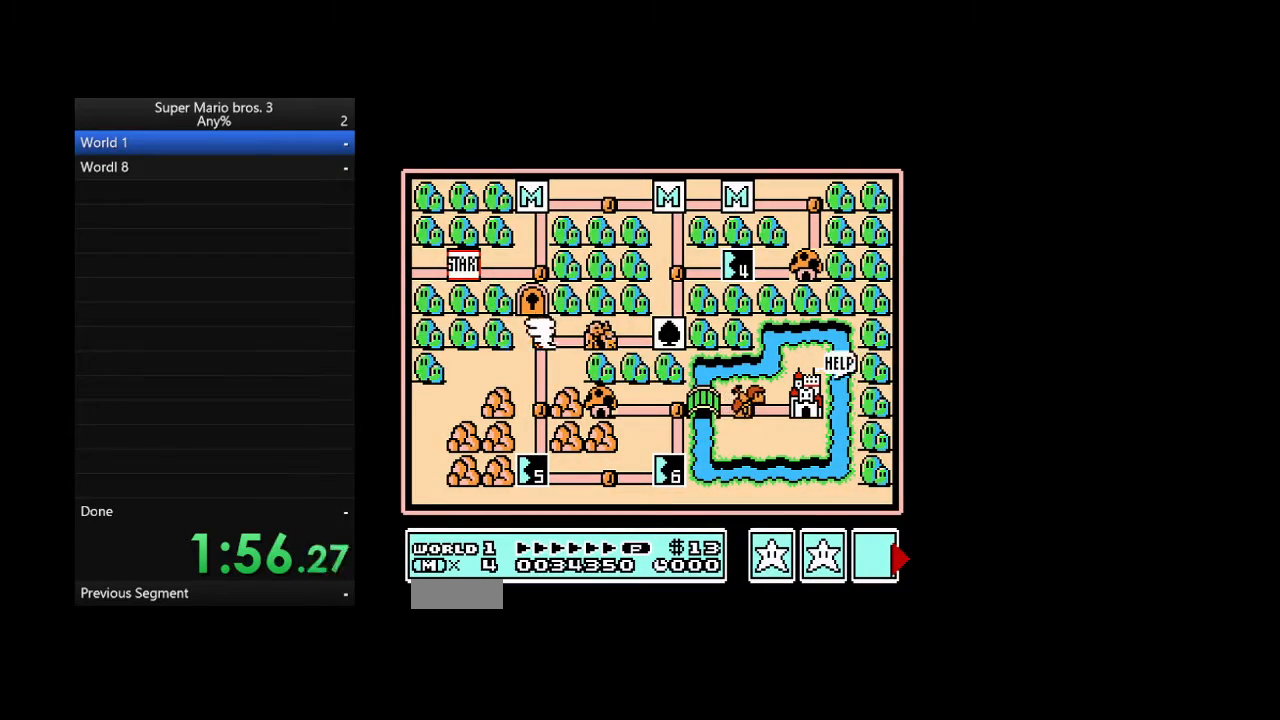
{"buttons": [], "events": [[233, "DPAD_RIGHT", "up"]]}